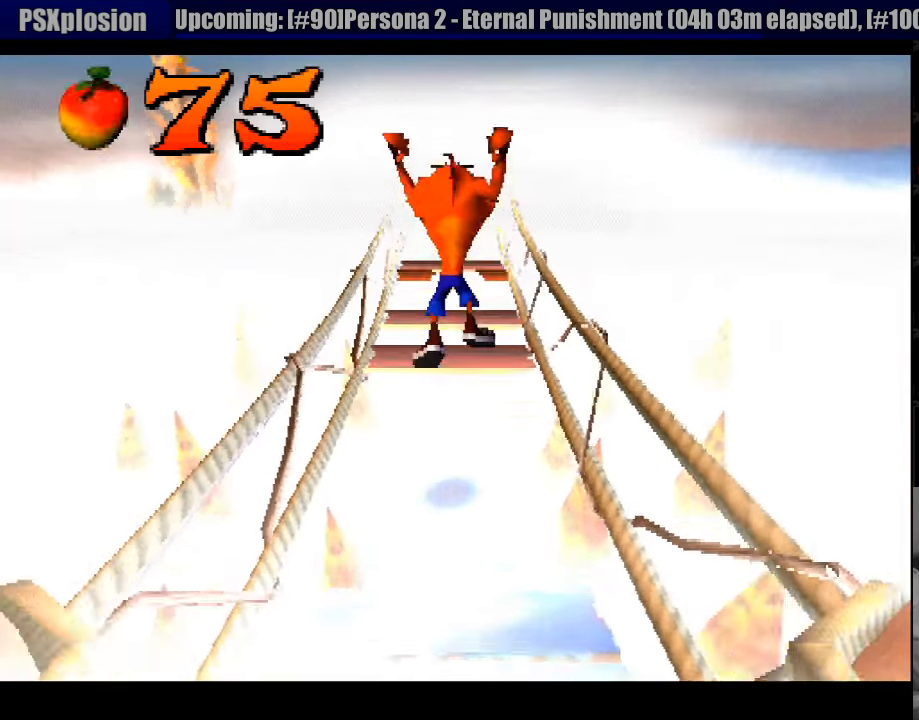
Gameplay with a controller (PlayStation layout); each line is a JSON object with the inputs held at the frame after it. "events" lists button and stick changes between this image and that frame as [ms after this image, input, new state], when the widget could be followed in between. Not read: L3 R3.
{"buttons": [], "events": [[383, "CROSS", "up"], [433, "DPAD_UP", "up"]]}
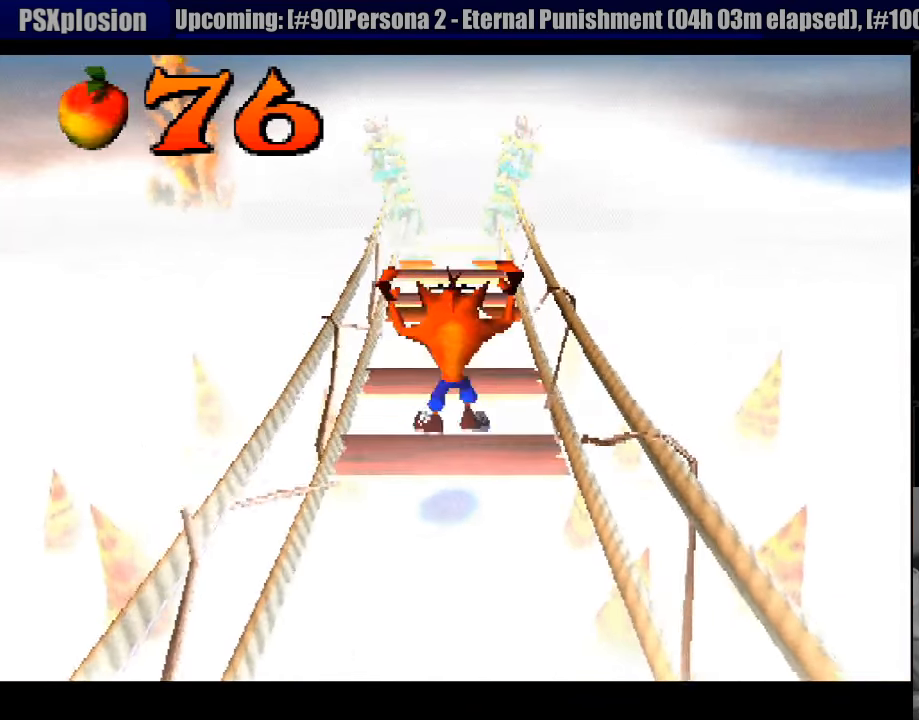
{"buttons": ["CROSS", "DPAD_UP"], "events": [[133, "CROSS", "down"], [167, "DPAD_UP", "down"]]}
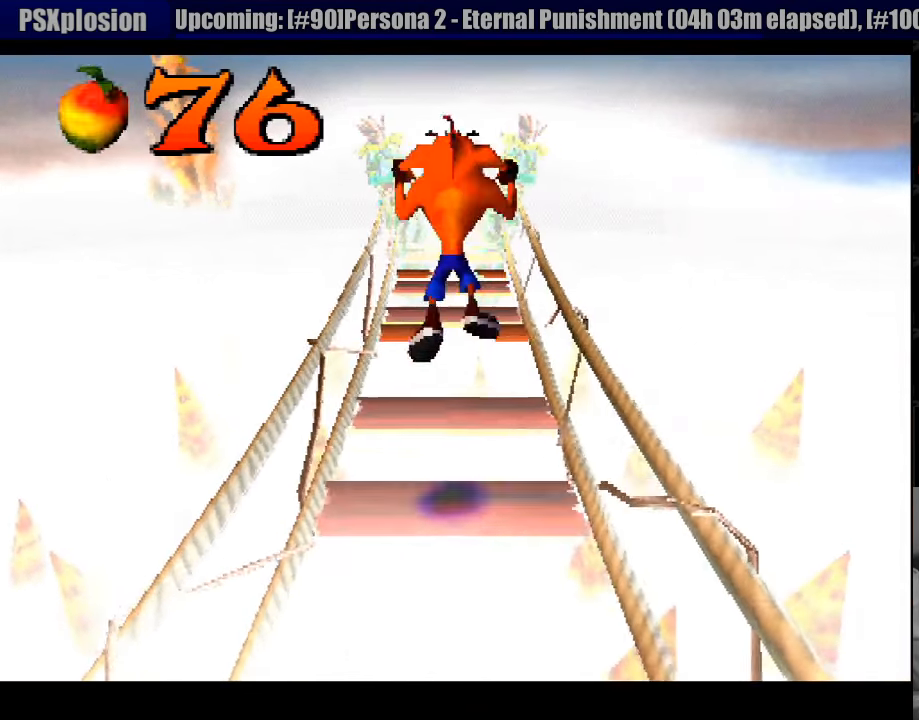
{"buttons": ["DPAD_UP"], "events": [[67, "CROSS", "up"], [133, "DPAD_UP", "up"], [450, "DPAD_UP", "down"]]}
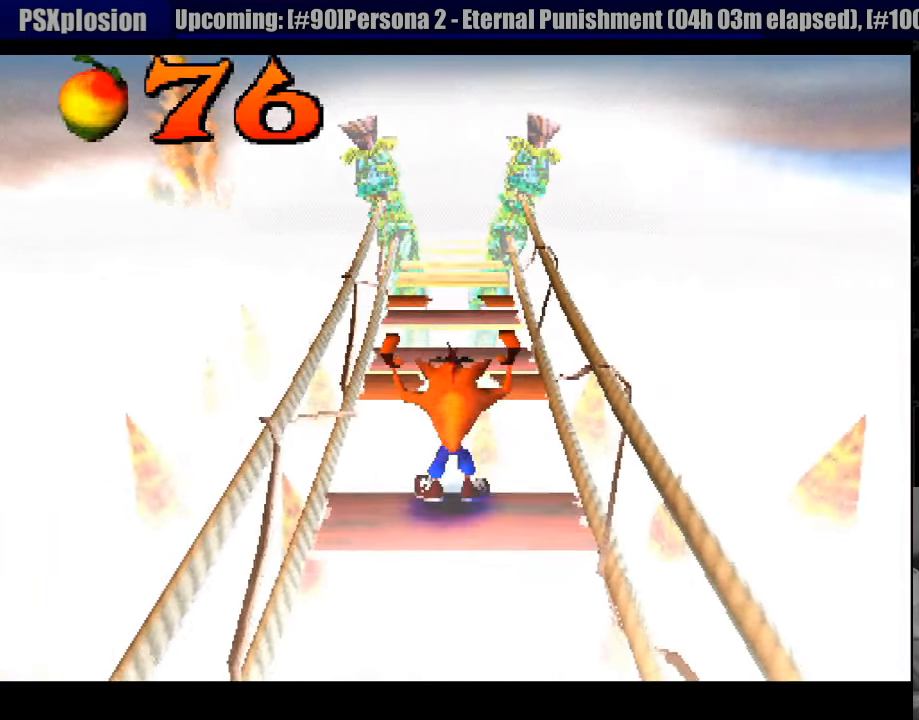
{"buttons": ["DPAD_UP"], "events": [[17, "CROSS", "down"], [200, "CIRCLE", "down"], [217, "CIRCLE", "up"], [484, "CROSS", "up"]]}
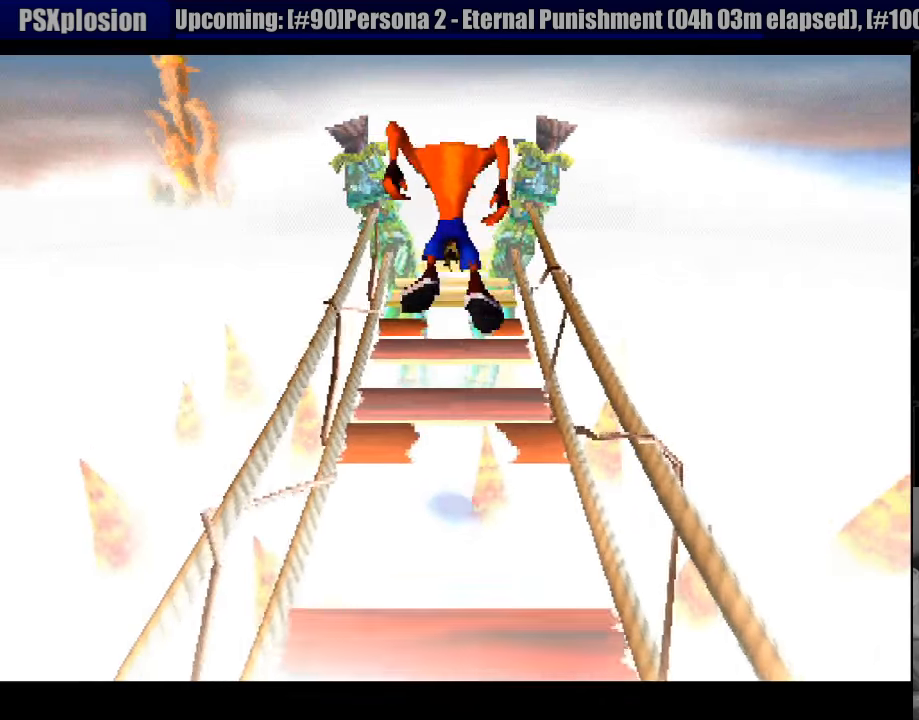
{"buttons": ["CROSS", "DPAD_UP"], "events": [[150, "DPAD_UP", "up"], [450, "CROSS", "down"], [466, "DPAD_UP", "down"]]}
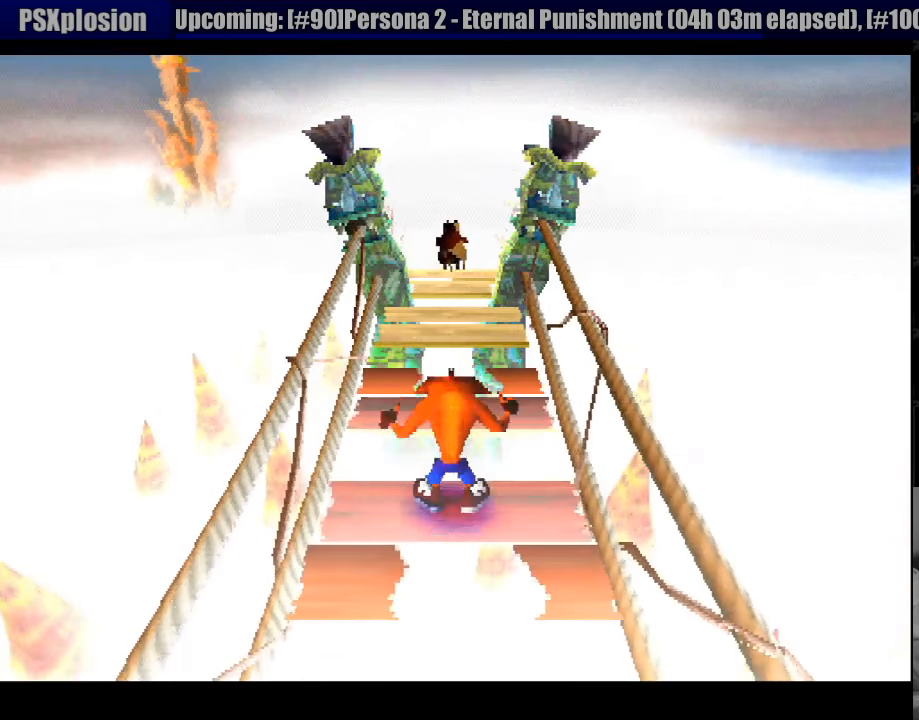
{"buttons": [], "events": [[216, "CROSS", "up"], [366, "DPAD_UP", "up"]]}
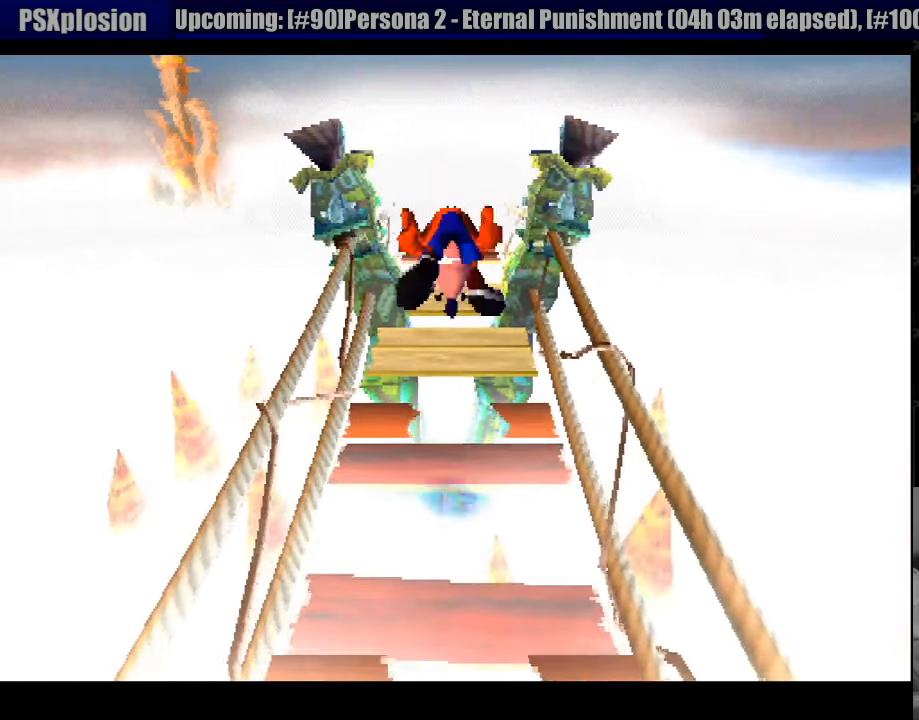
{"buttons": ["CROSS", "DPAD_UP"], "events": [[216, "DPAD_UP", "down"], [233, "CROSS", "down"]]}
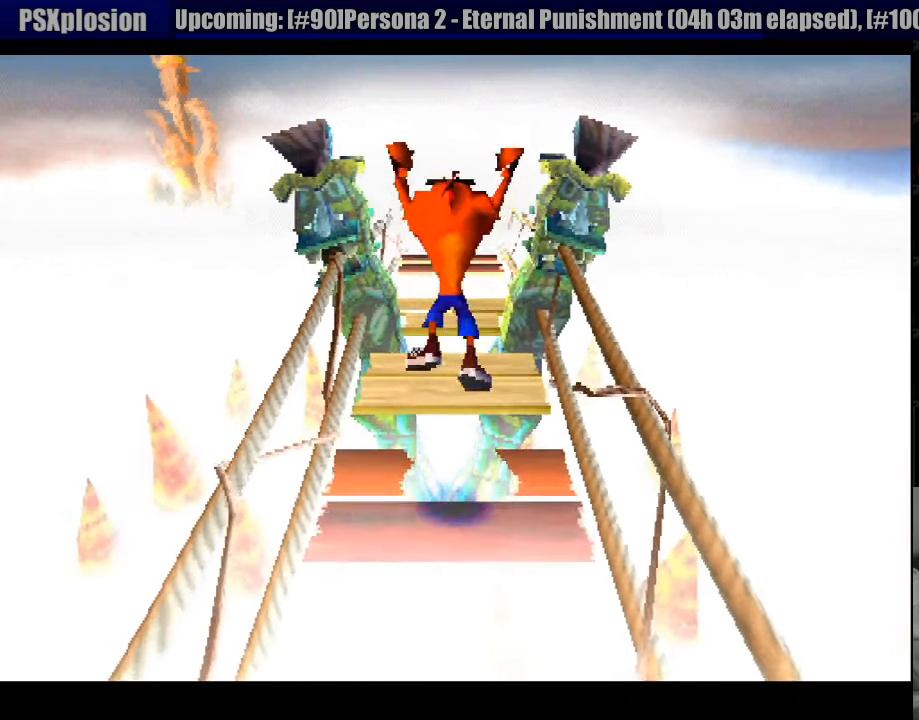
{"buttons": [], "events": [[300, "CROSS", "up"], [450, "DPAD_UP", "up"]]}
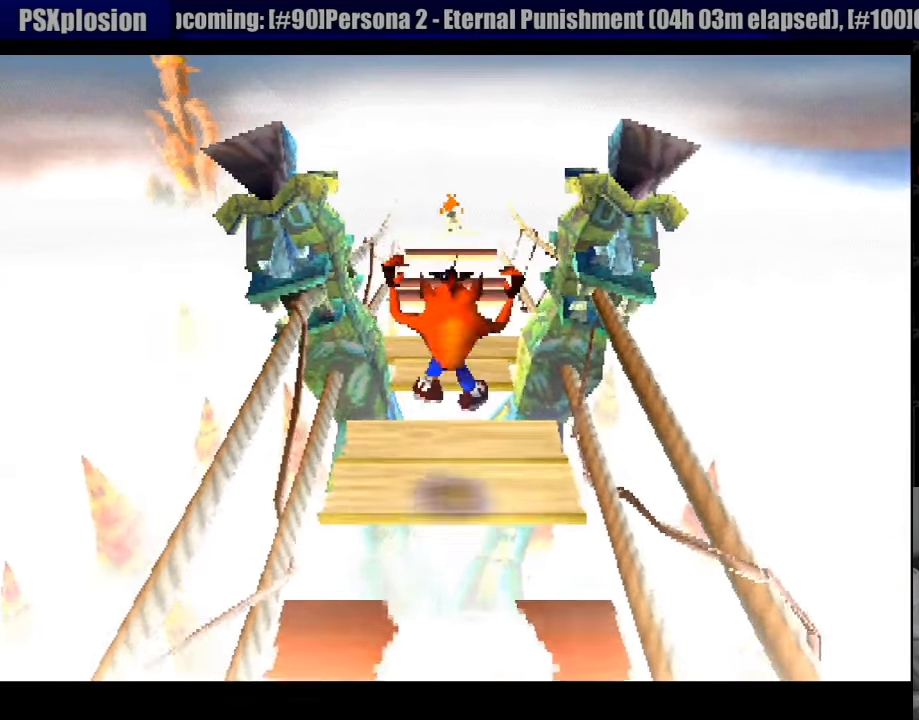
{"buttons": ["CROSS", "DPAD_UP"], "events": [[200, "DPAD_UP", "down"], [216, "CROSS", "down"]]}
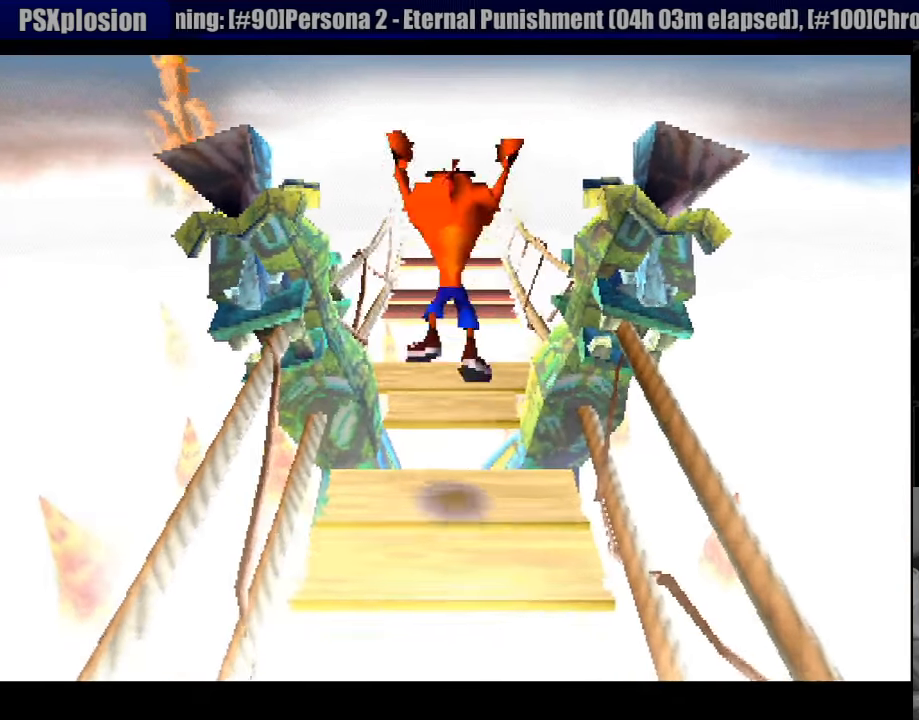
{"buttons": [], "events": [[116, "CROSS", "up"], [250, "DPAD_UP", "up"]]}
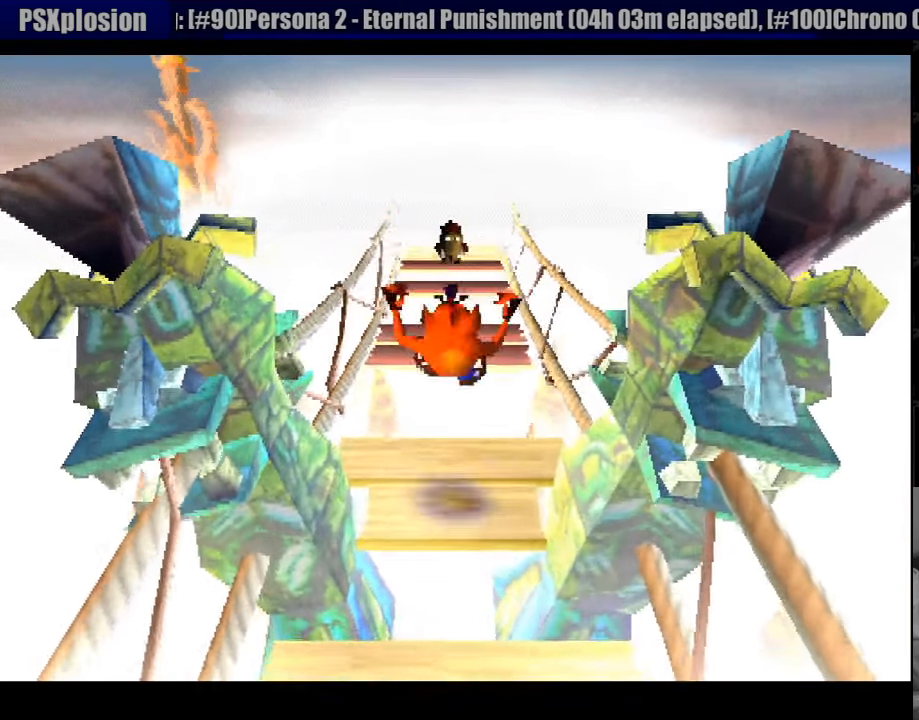
{"buttons": [], "events": []}
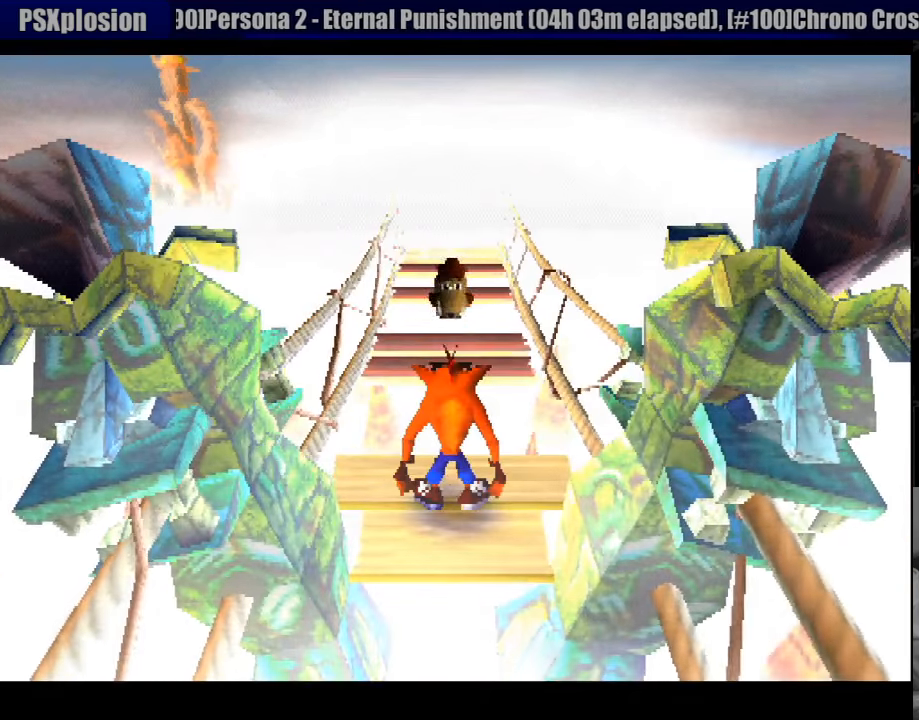
{"buttons": ["CROSS", "DPAD_UP"], "events": [[183, "DPAD_UP", "down"], [283, "CROSS", "down"]]}
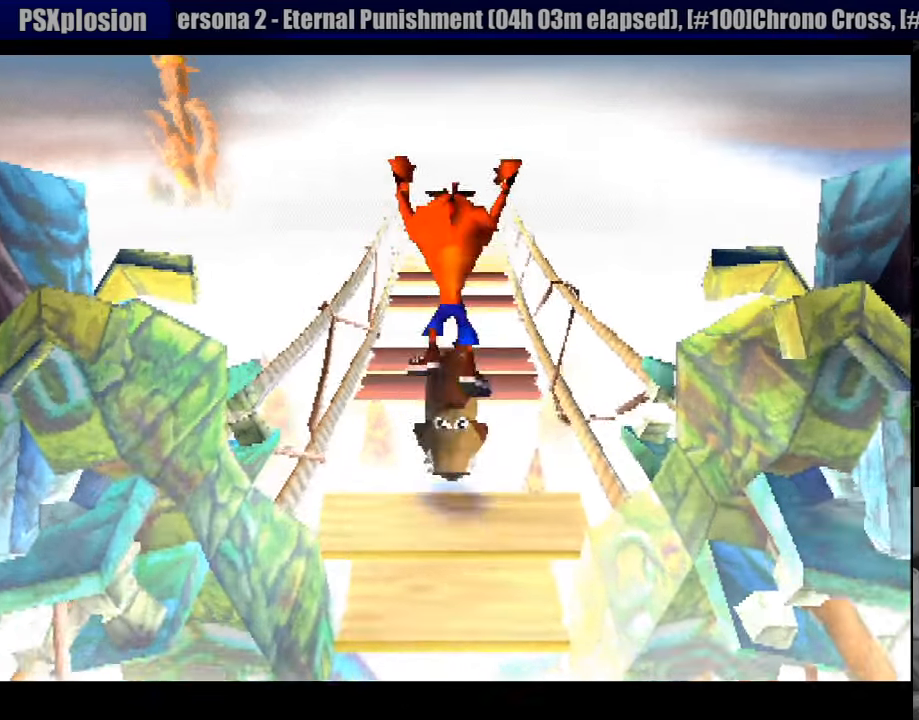
{"buttons": ["DPAD_UP"], "events": [[416, "CROSS", "up"]]}
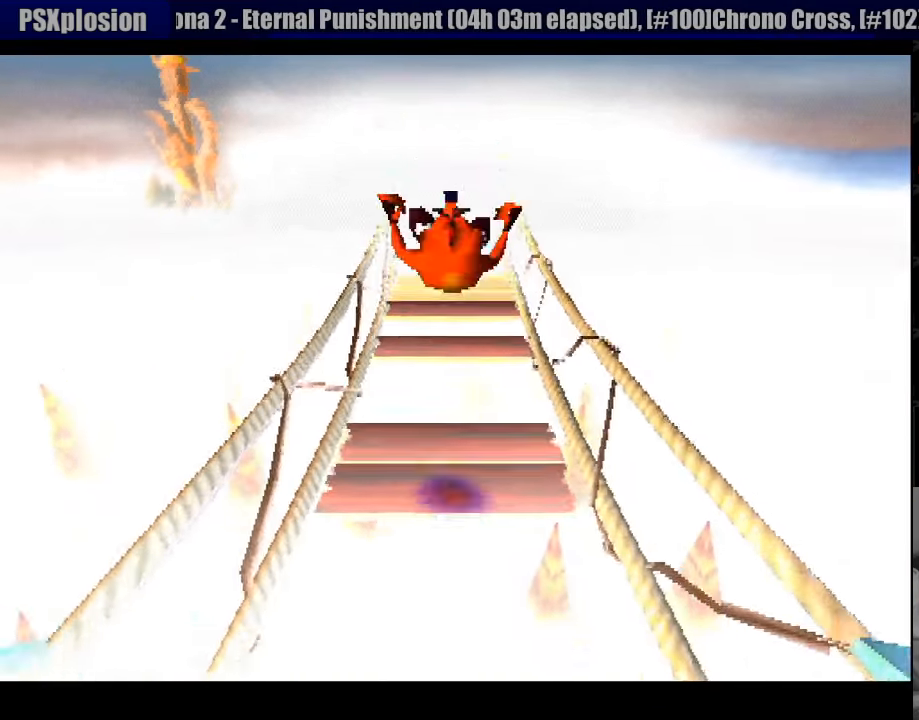
{"buttons": ["CROSS", "DPAD_UP"], "events": [[16, "DPAD_UP", "up"], [200, "DPAD_UP", "down"], [250, "CROSS", "down"]]}
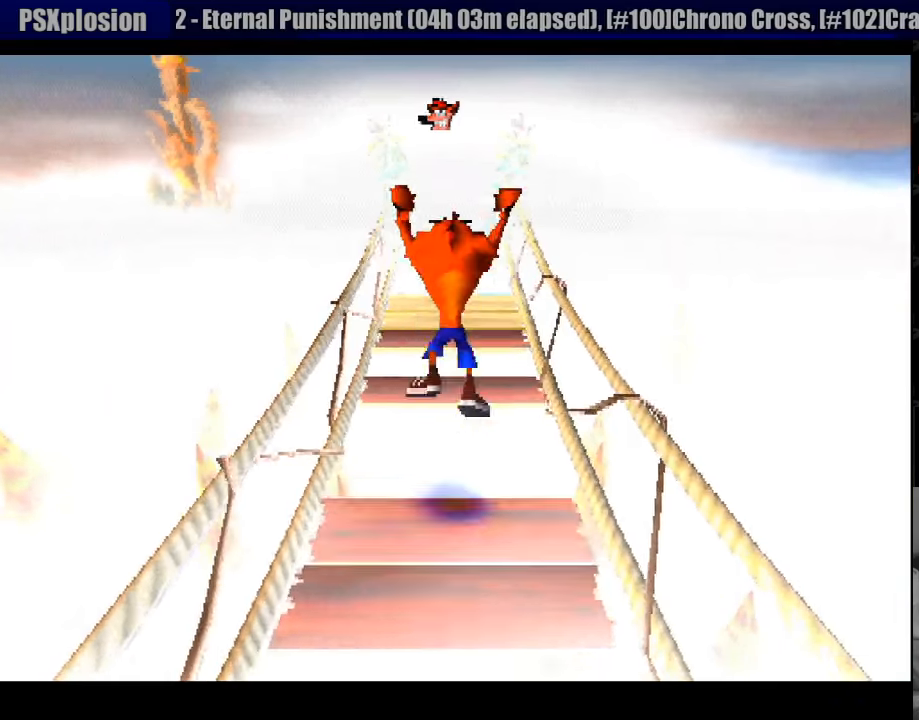
{"buttons": [], "events": [[150, "CROSS", "up"], [300, "DPAD_UP", "up"]]}
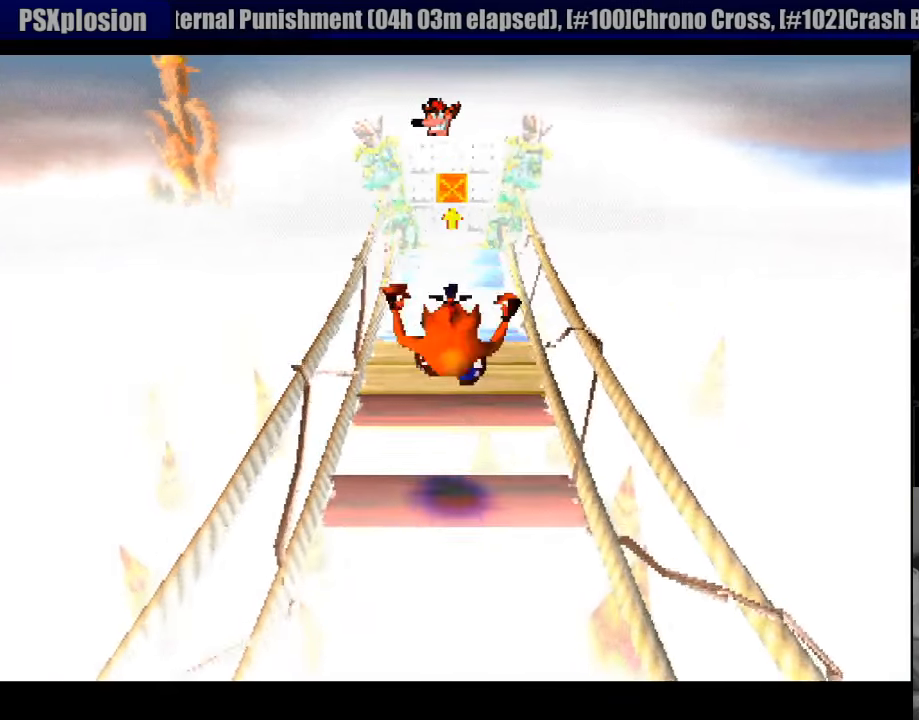
{"buttons": ["CROSS", "DPAD_UP"], "events": [[50, "DPAD_UP", "down"], [133, "CROSS", "down"]]}
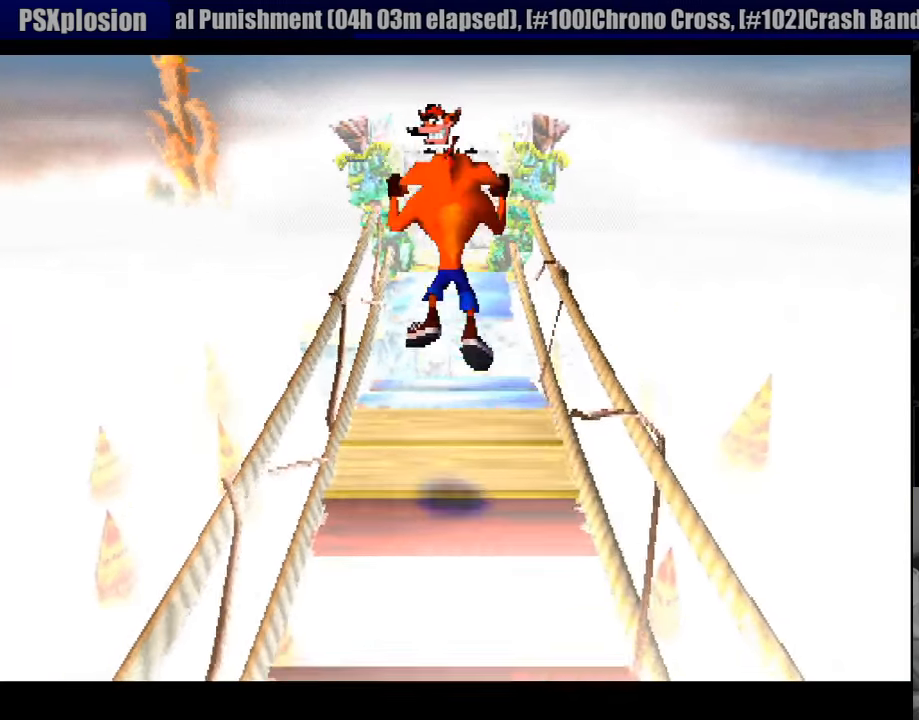
{"buttons": ["DPAD_UP"], "events": [[17, "CROSS", "up"], [50, "DPAD_UP", "up"], [417, "DPAD_UP", "down"]]}
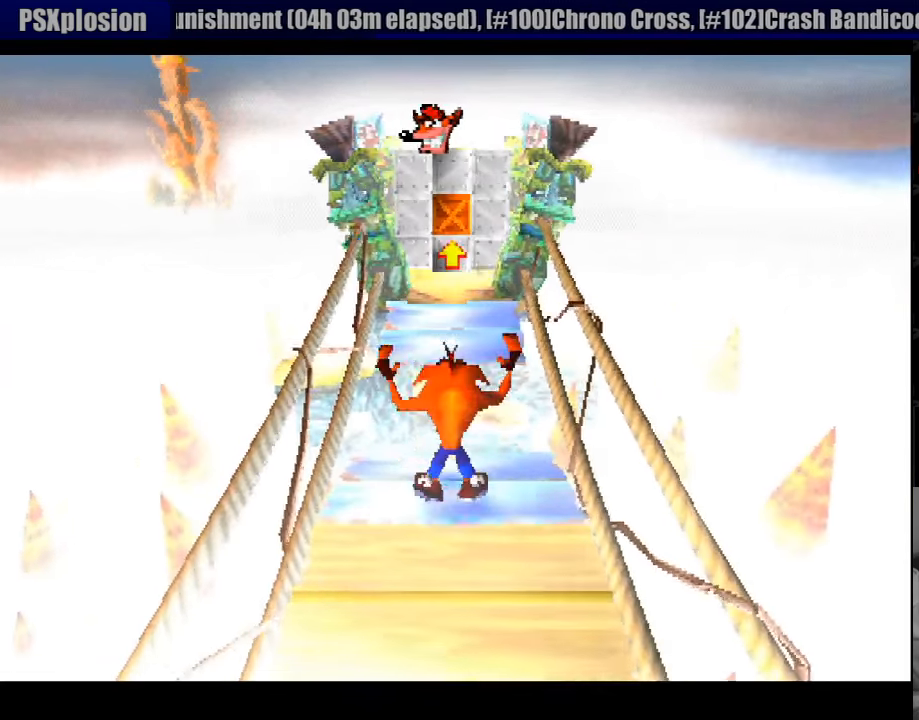
{"buttons": ["CROSS", "DPAD_UP"], "events": [[150, "START", "down"], [167, "CROSS", "down"], [167, "START", "up"]]}
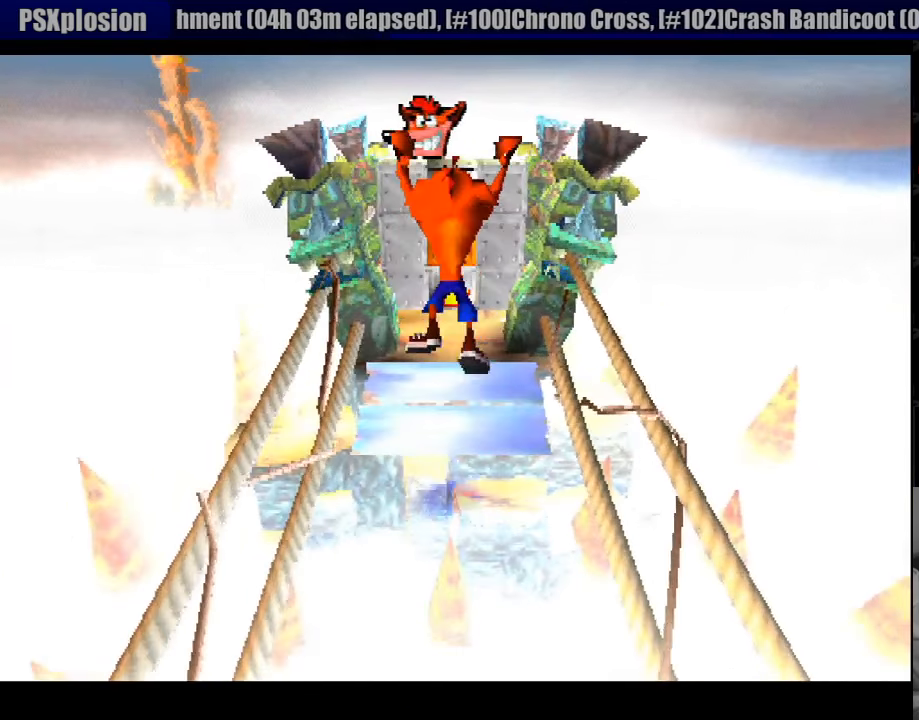
{"buttons": ["DPAD_UP"], "events": [[317, "CROSS", "up"]]}
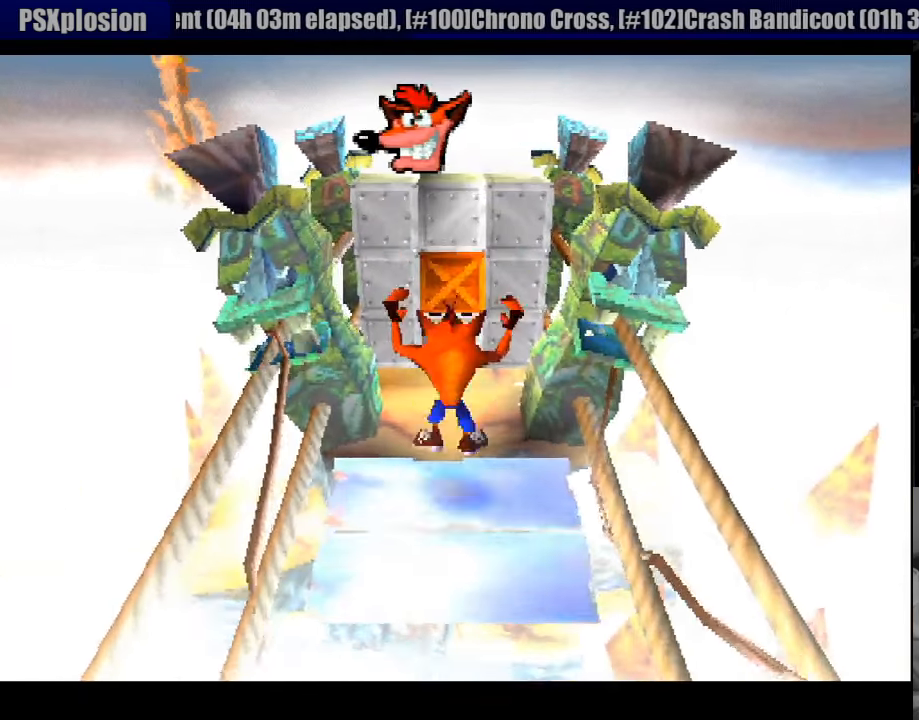
{"buttons": ["DPAD_UP", "DPAD_LEFT"], "events": [[483, "DPAD_LEFT", "down"]]}
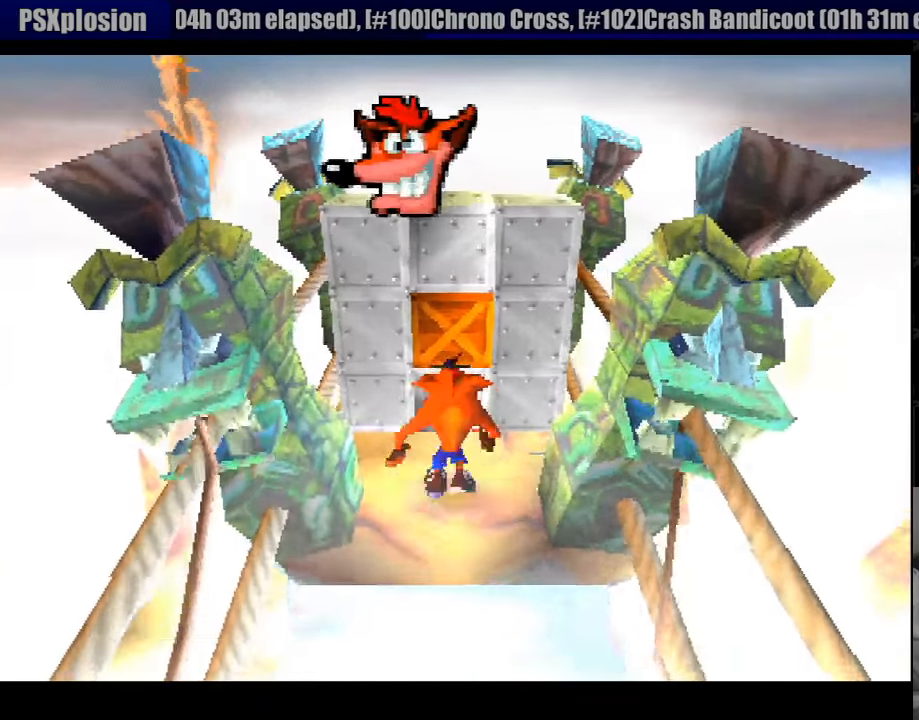
{"buttons": ["CROSS", "DPAD_DOWN", "DPAD_RIGHT"], "events": [[67, "CROSS", "down"], [117, "DPAD_LEFT", "up"], [117, "DPAD_UP", "up"], [283, "DPAD_DOWN", "down"], [350, "DPAD_RIGHT", "down"]]}
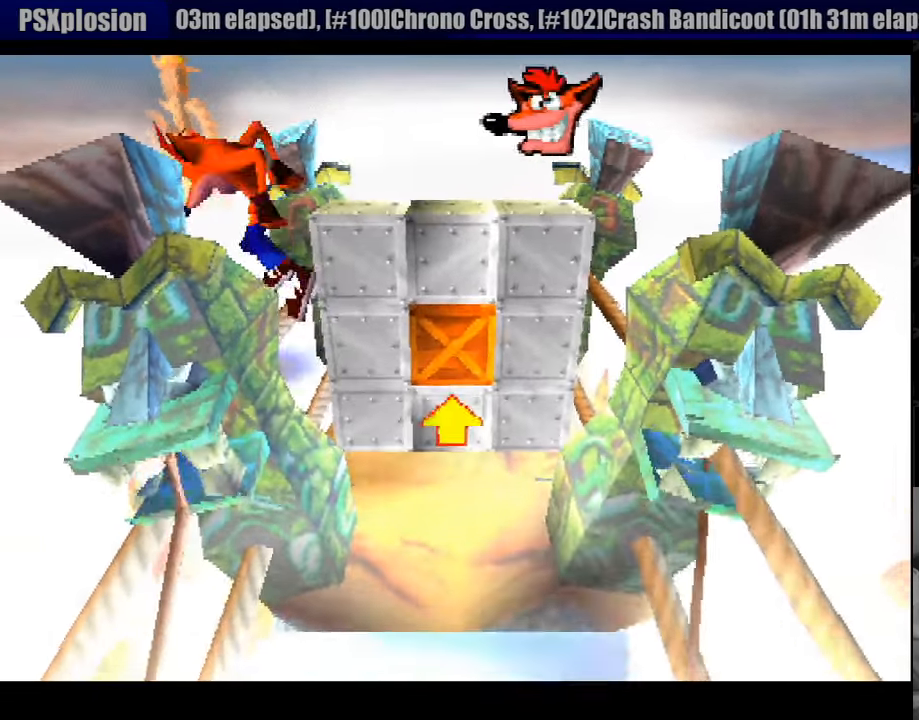
{"buttons": ["CROSS", "DPAD_RIGHT"], "events": [[183, "DPAD_DOWN", "up"], [183, "DPAD_RIGHT", "up"], [217, "CROSS", "up"], [350, "DPAD_RIGHT", "down"], [350, "DPAD_UP", "down"], [433, "CROSS", "down"], [433, "DPAD_UP", "up"]]}
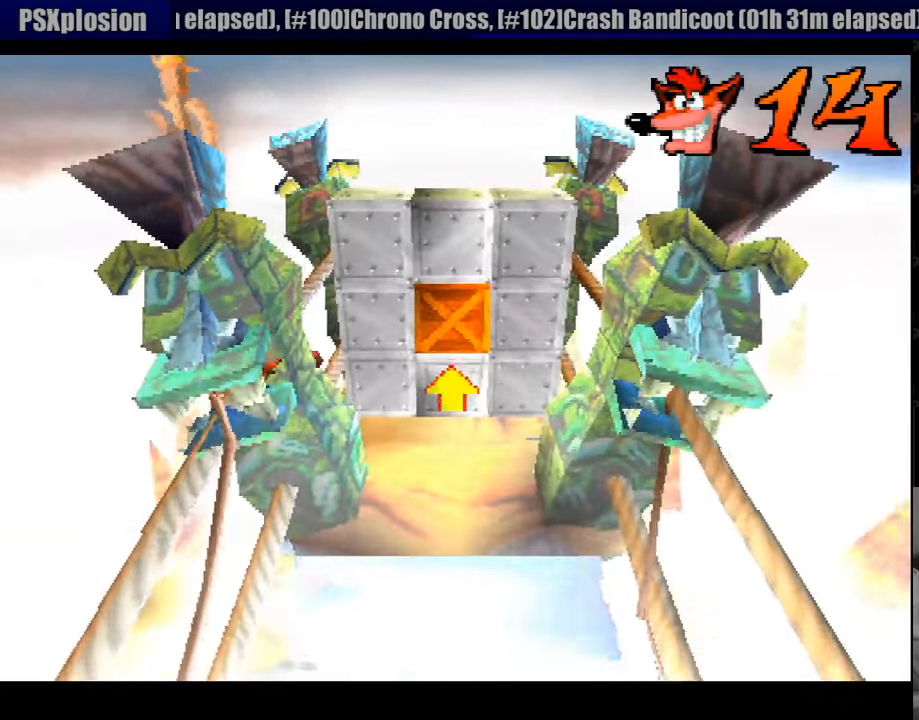
{"buttons": ["DPAD_RIGHT"], "events": [[250, "CROSS", "up"]]}
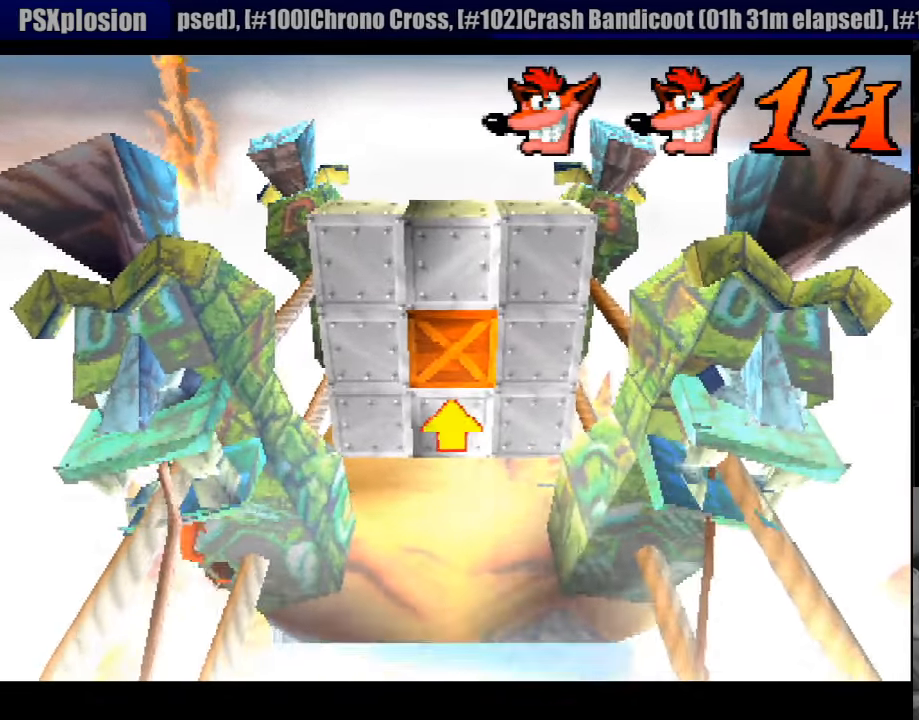
{"buttons": ["CROSS", "DPAD_RIGHT"], "events": [[67, "CROSS", "down"], [367, "CROSS", "up"], [400, "CROSS", "down"]]}
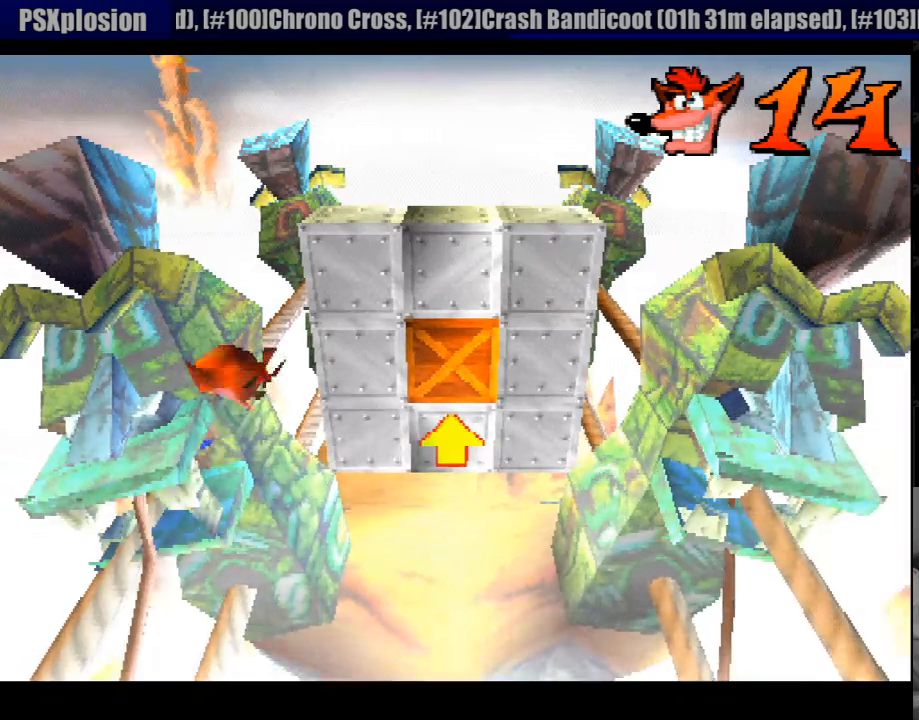
{"buttons": ["CROSS", "DPAD_RIGHT"], "events": [[33, "CROSS", "up"], [67, "CROSS", "down"], [200, "CROSS", "up"], [250, "CROSS", "down"], [367, "CROSS", "up"], [417, "CROSS", "down"]]}
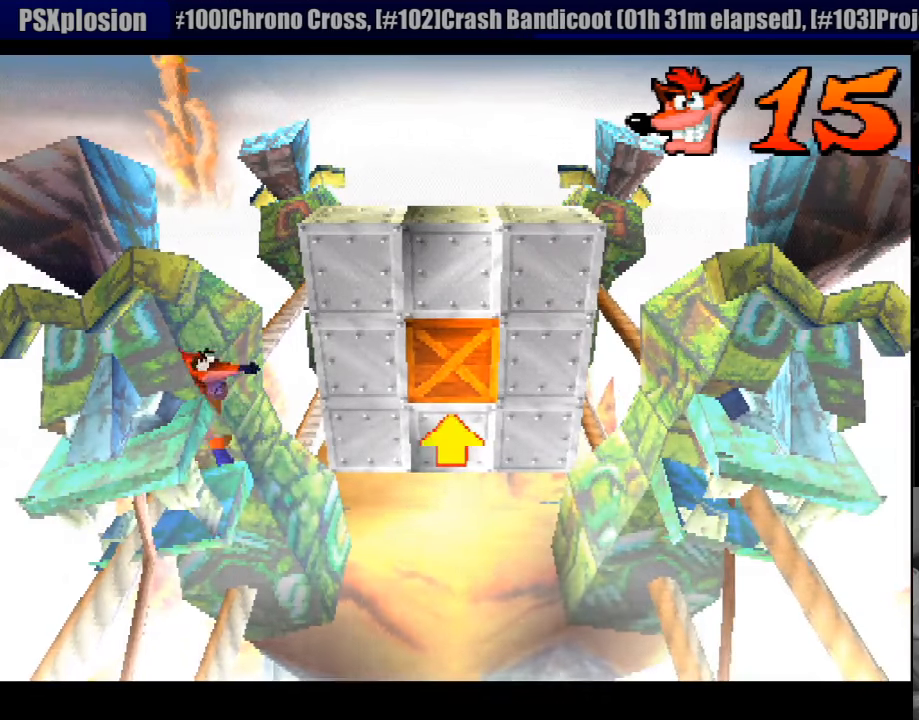
{"buttons": ["DPAD_RIGHT"], "events": [[67, "CROSS", "up"], [100, "CROSS", "down"], [300, "CROSS", "up"], [350, "CROSS", "down"], [500, "CROSS", "up"]]}
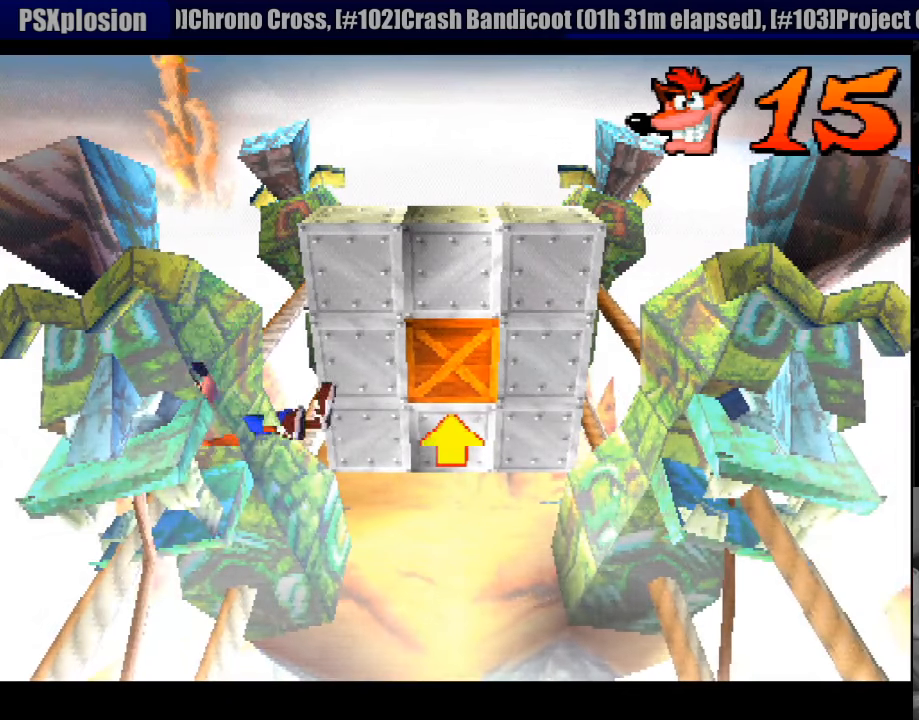
{"buttons": ["CROSS", "DPAD_UP", "DPAD_RIGHT"], "events": [[67, "CROSS", "down"], [200, "CROSS", "up"], [250, "CROSS", "down"], [317, "DPAD_UP", "down"]]}
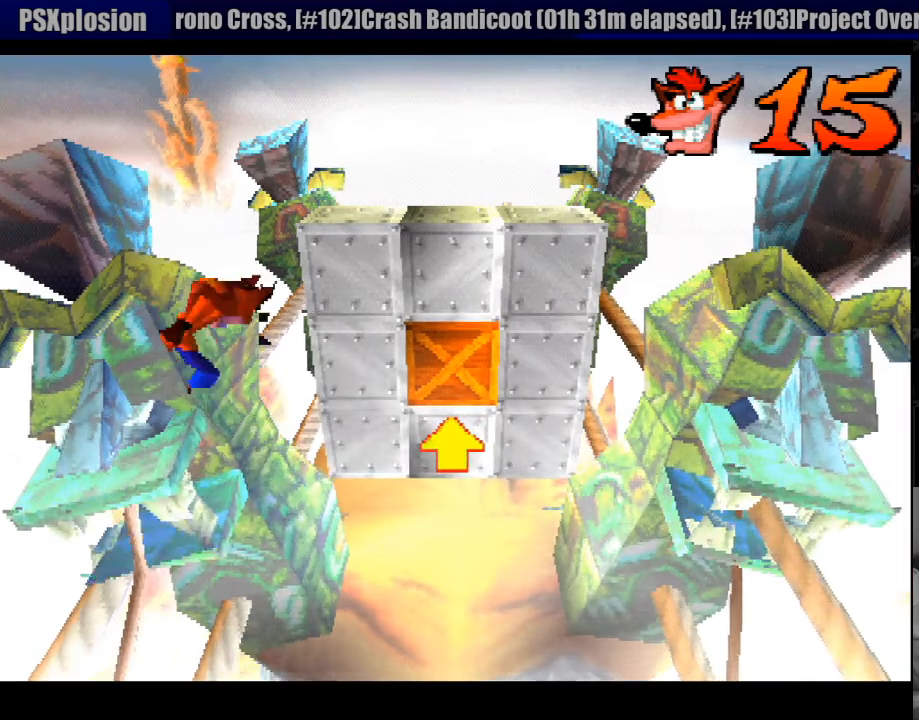
{"buttons": ["CROSS", "DPAD_DOWN", "DPAD_RIGHT"], "events": [[100, "CROSS", "up"], [167, "CROSS", "down"], [167, "DPAD_UP", "up"], [217, "DPAD_DOWN", "down"], [400, "CROSS", "up"], [467, "CROSS", "down"]]}
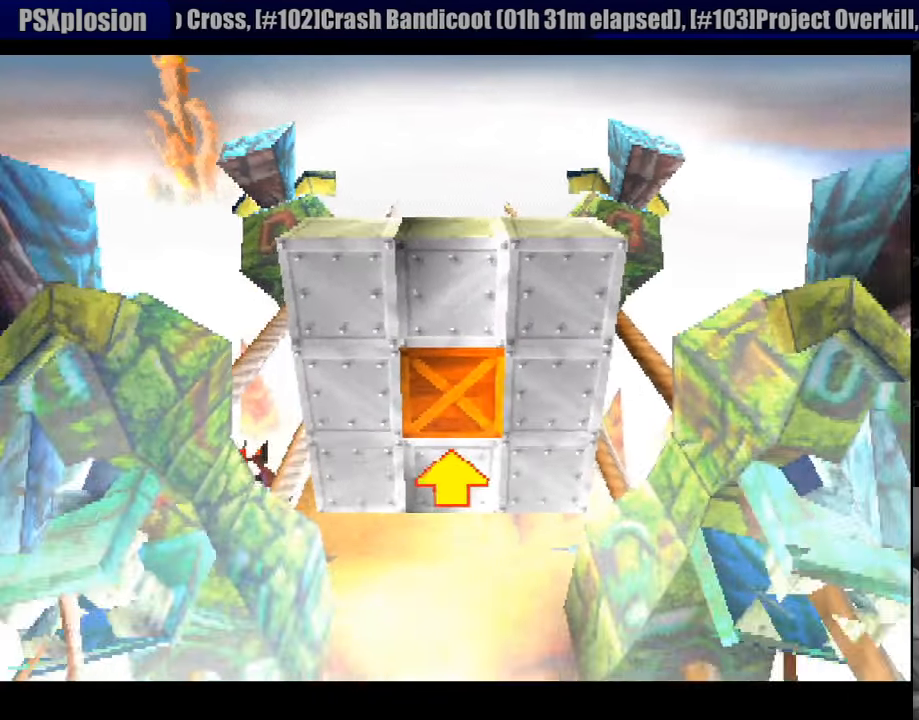
{"buttons": ["DPAD_RIGHT"], "events": [[183, "CROSS", "up"], [233, "CROSS", "down"], [233, "DPAD_DOWN", "up"], [467, "CROSS", "up"]]}
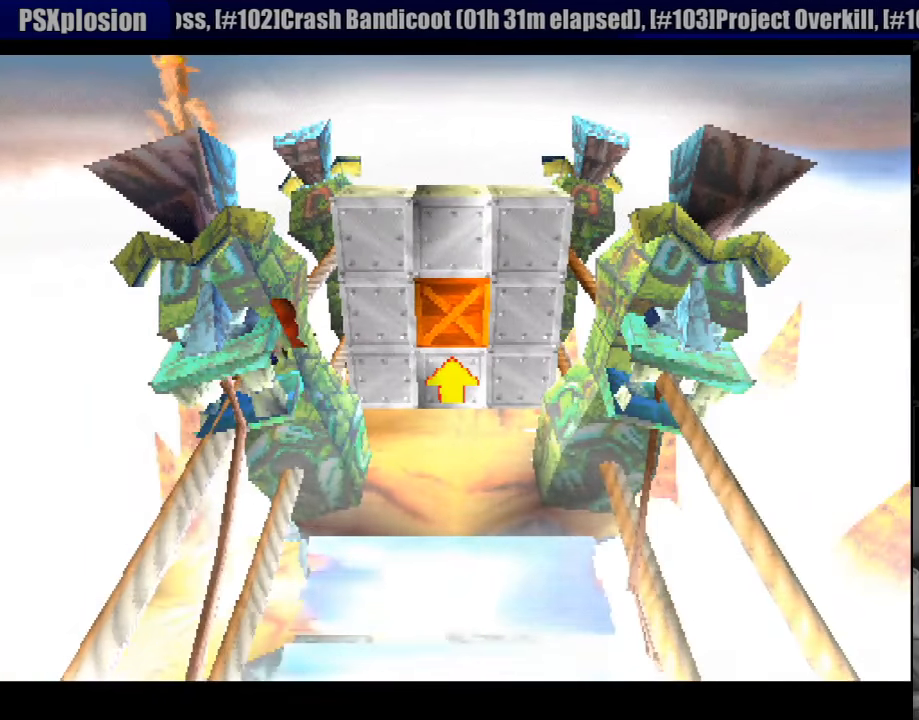
{"buttons": ["CROSS", "DPAD_RIGHT"], "events": [[50, "CROSS", "down"], [267, "CROSS", "up"], [333, "CROSS", "down"]]}